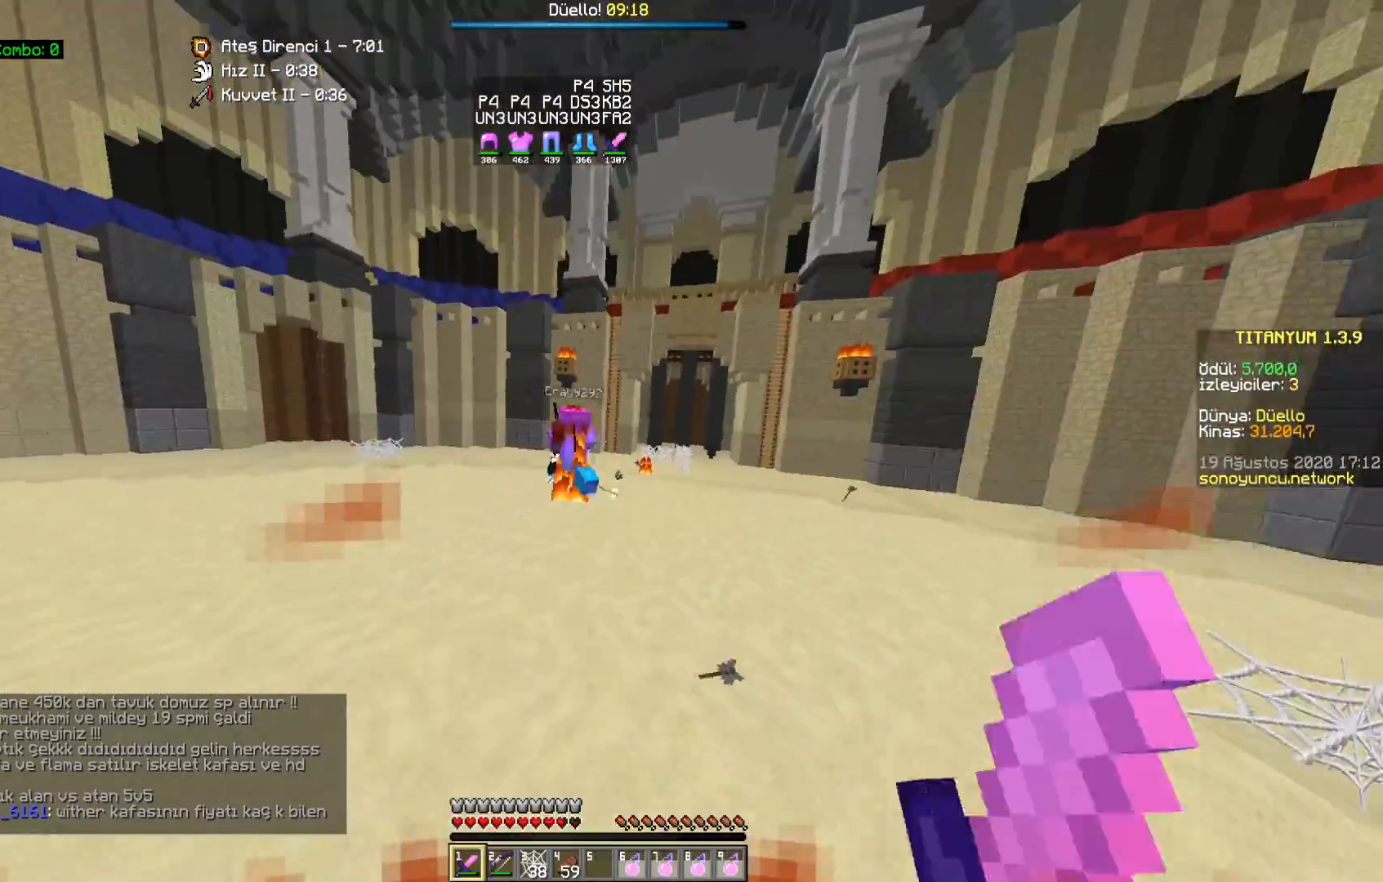
Gameplay with keyboard and mouse; each line is a JSON object with the keys and mouse buttons held at the frame after it. "events" lists presses ("down") and releases ("up") of "a", "d", "s", "space", "w", "mouse_left" and "mouse_right" between this image and that frame as [ms after this image, input, new state], when the widget could be followed in between. "mouse_left", "mouse_right" = the "left", "right" buttons of the "mouse" list. No other keys are recorded. Fast repeated clicks can show as one long hold. Mouse movement is not recorded.
{"keys": ["a", "w"], "mouse": [], "events": [[50, "mouse_left", "down"], [100, "mouse_left", "up"], [133, "a", "down"]]}
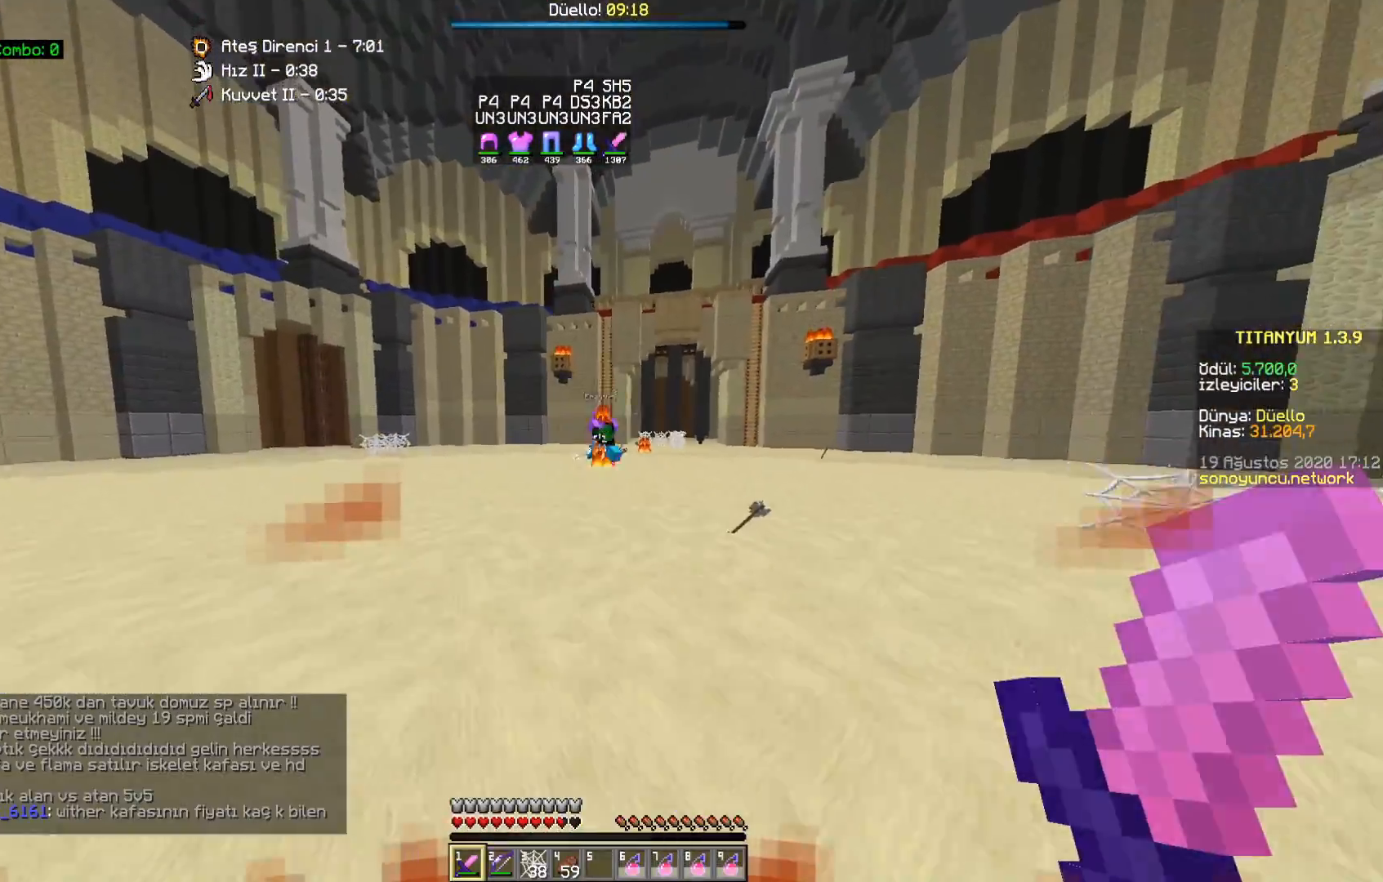
{"keys": ["a", "w"], "mouse": [], "events": []}
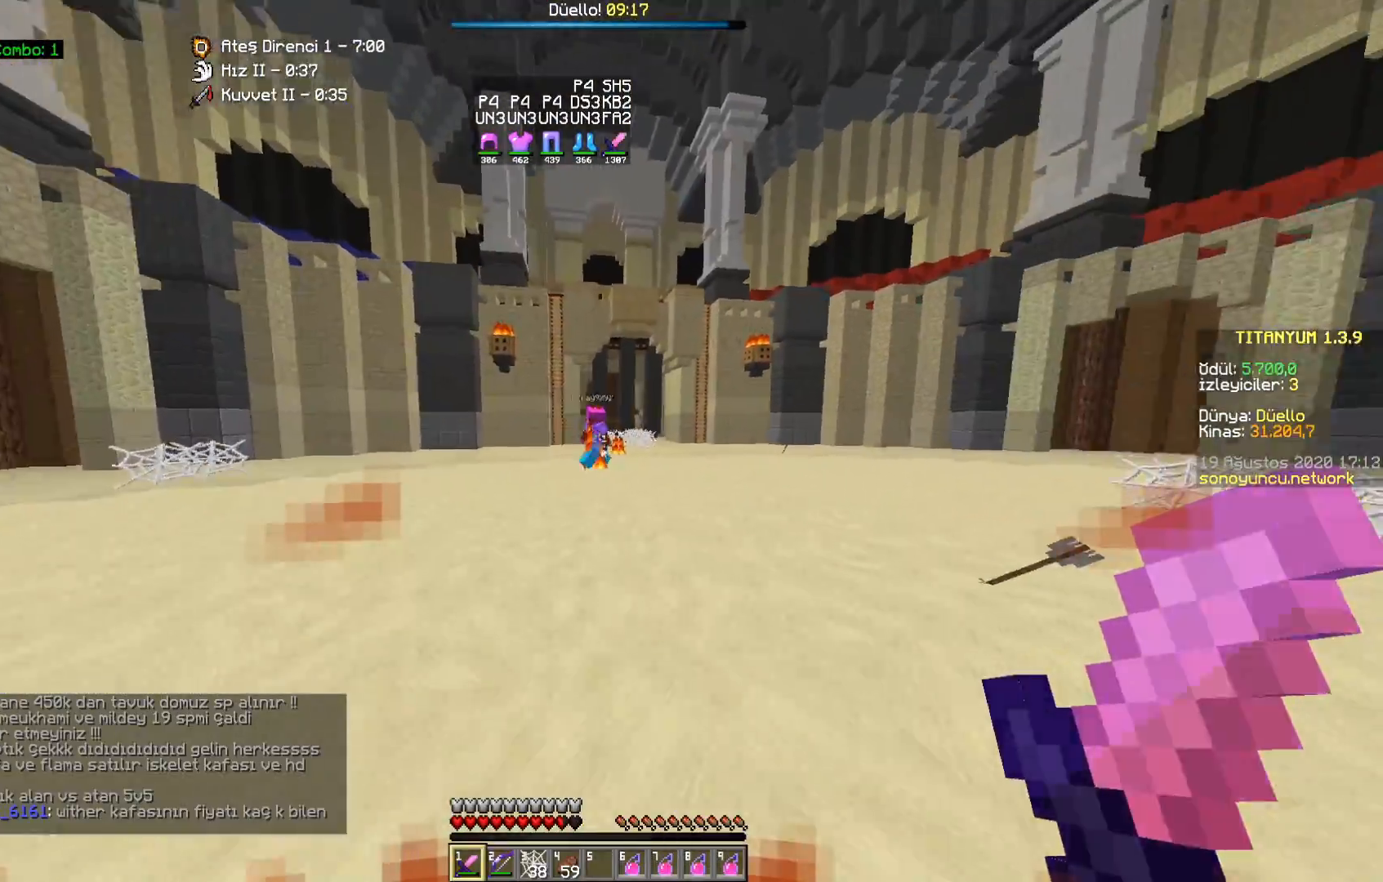
{"keys": ["d", "w"], "mouse": [], "events": [[400, "d", "down"], [433, "a", "up"]]}
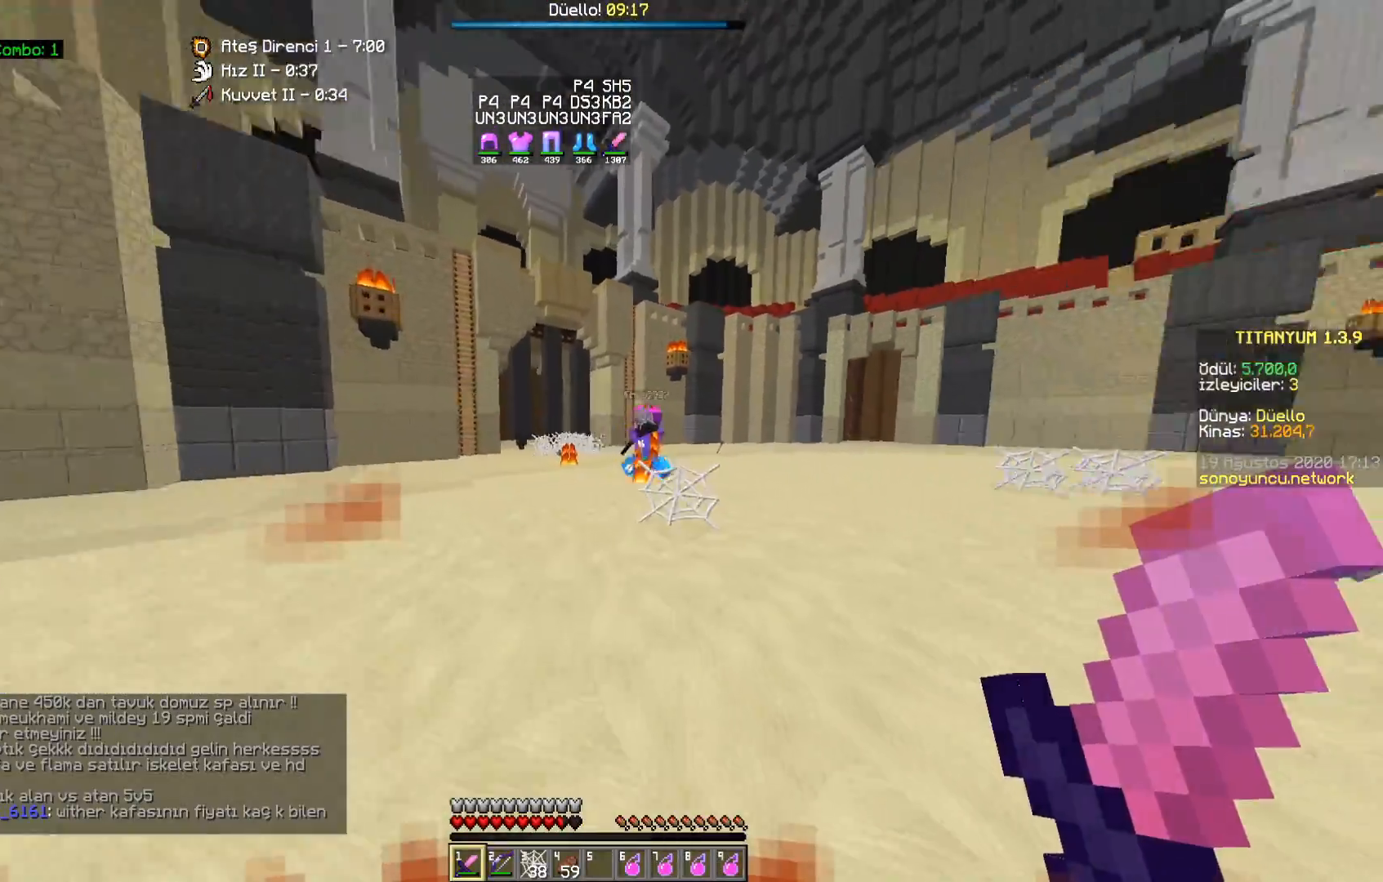
{"keys": ["d"], "mouse": [], "events": [[417, "w", "up"]]}
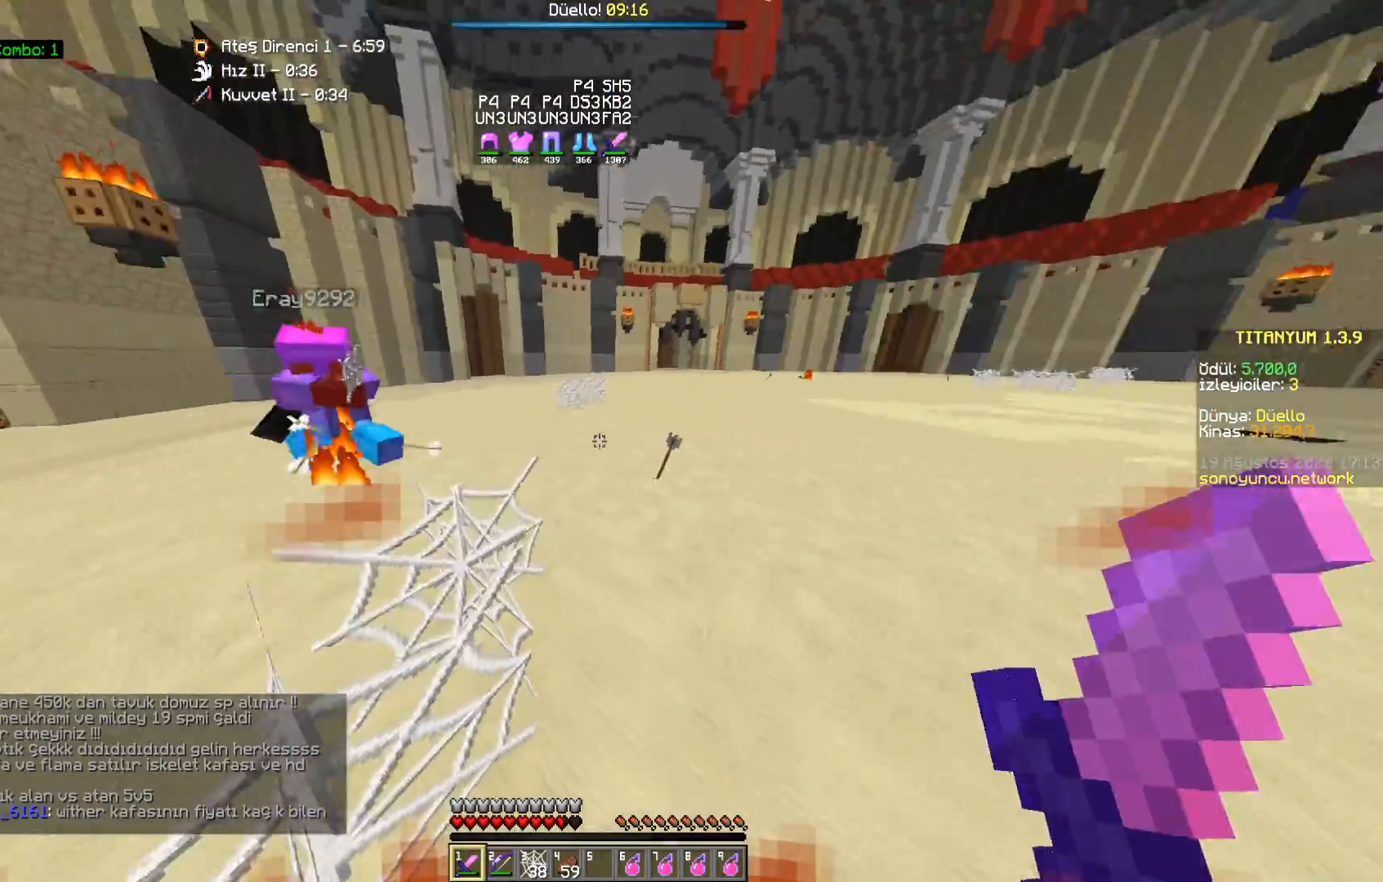
{"keys": ["d", "w"], "mouse": ["left"], "events": [[350, "mouse_left", "down"], [417, "mouse_left", "up"], [433, "w", "down"], [500, "mouse_left", "down"]]}
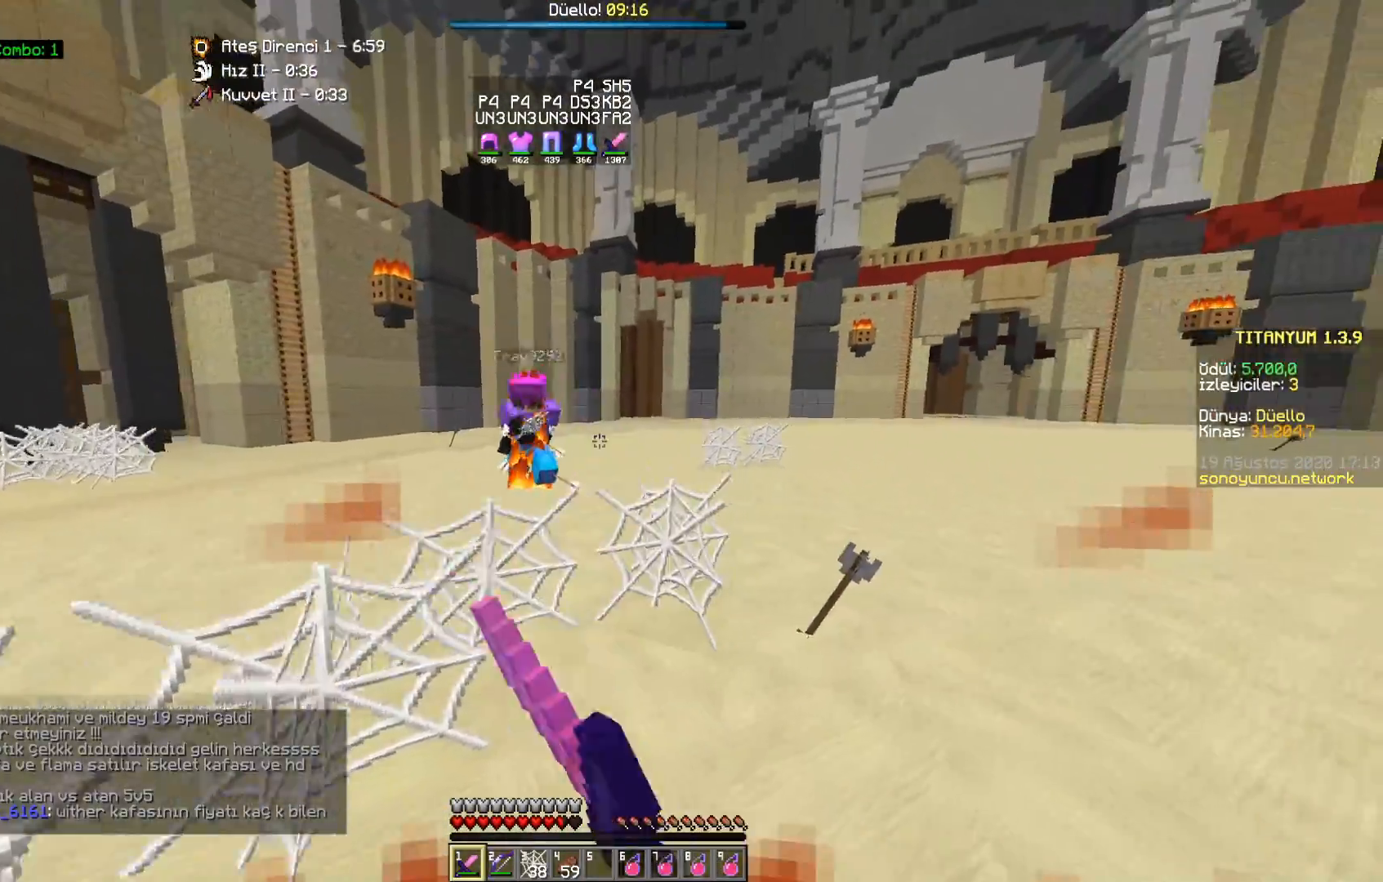
{"keys": ["d", "w"], "mouse": [], "events": [[67, "mouse_left", "up"], [183, "mouse_left", "down"], [233, "mouse_left", "up"]]}
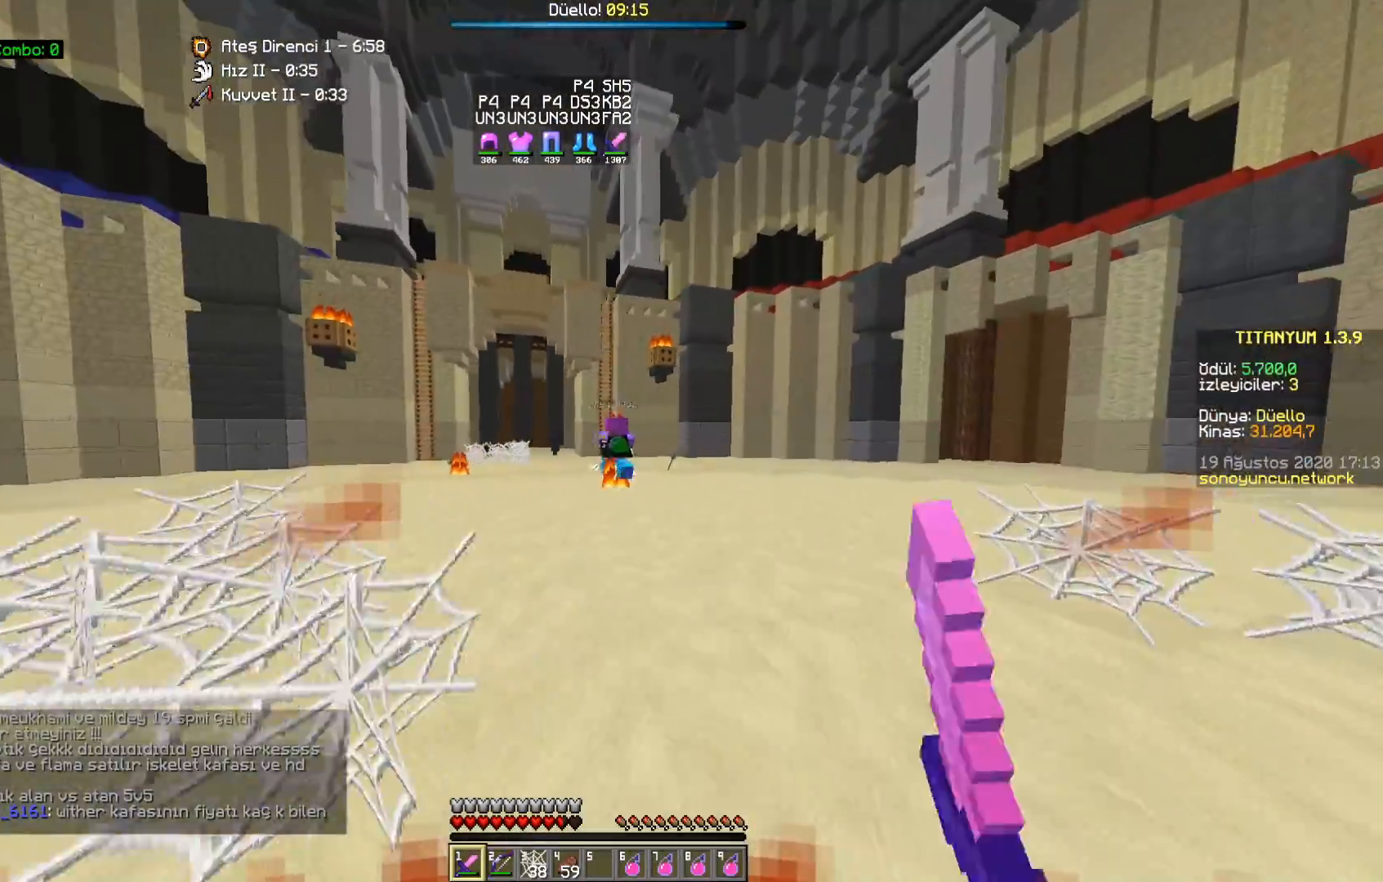
{"keys": ["w"], "mouse": [], "events": [[67, "d", "up"]]}
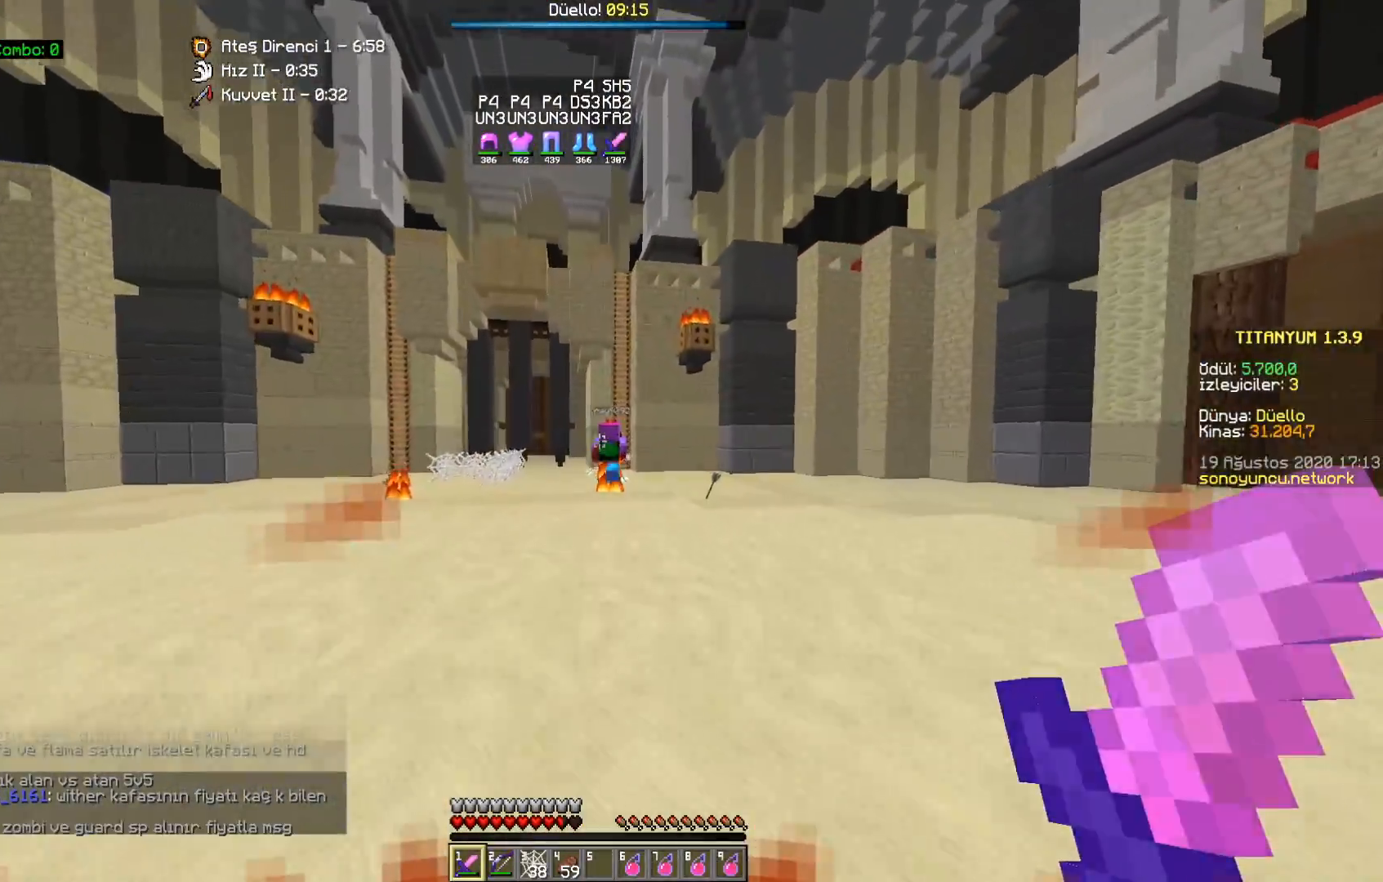
{"keys": ["w"], "mouse": [], "events": []}
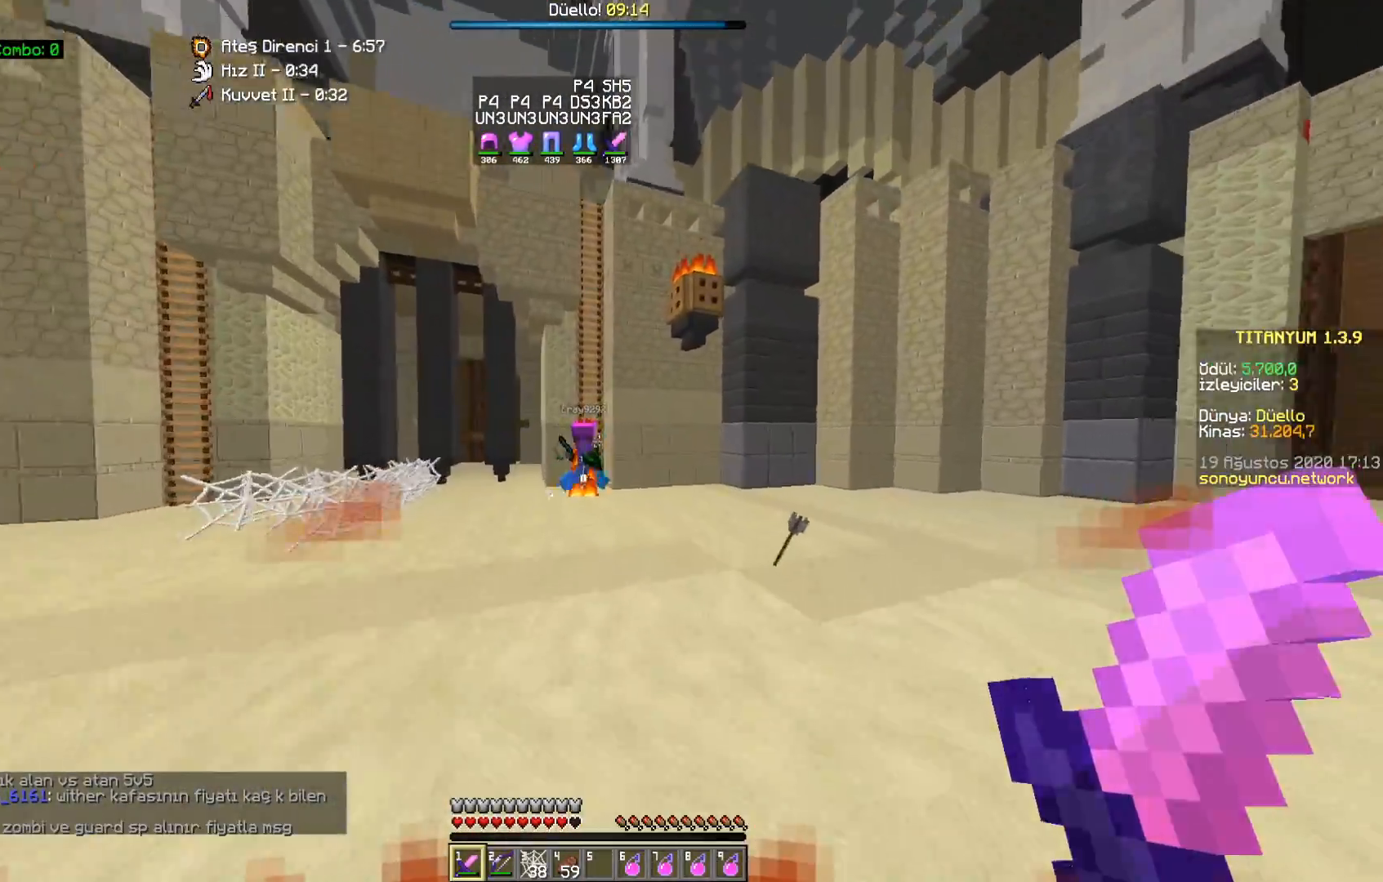
{"keys": ["a", "w"], "mouse": [], "events": [[83, "a", "down"]]}
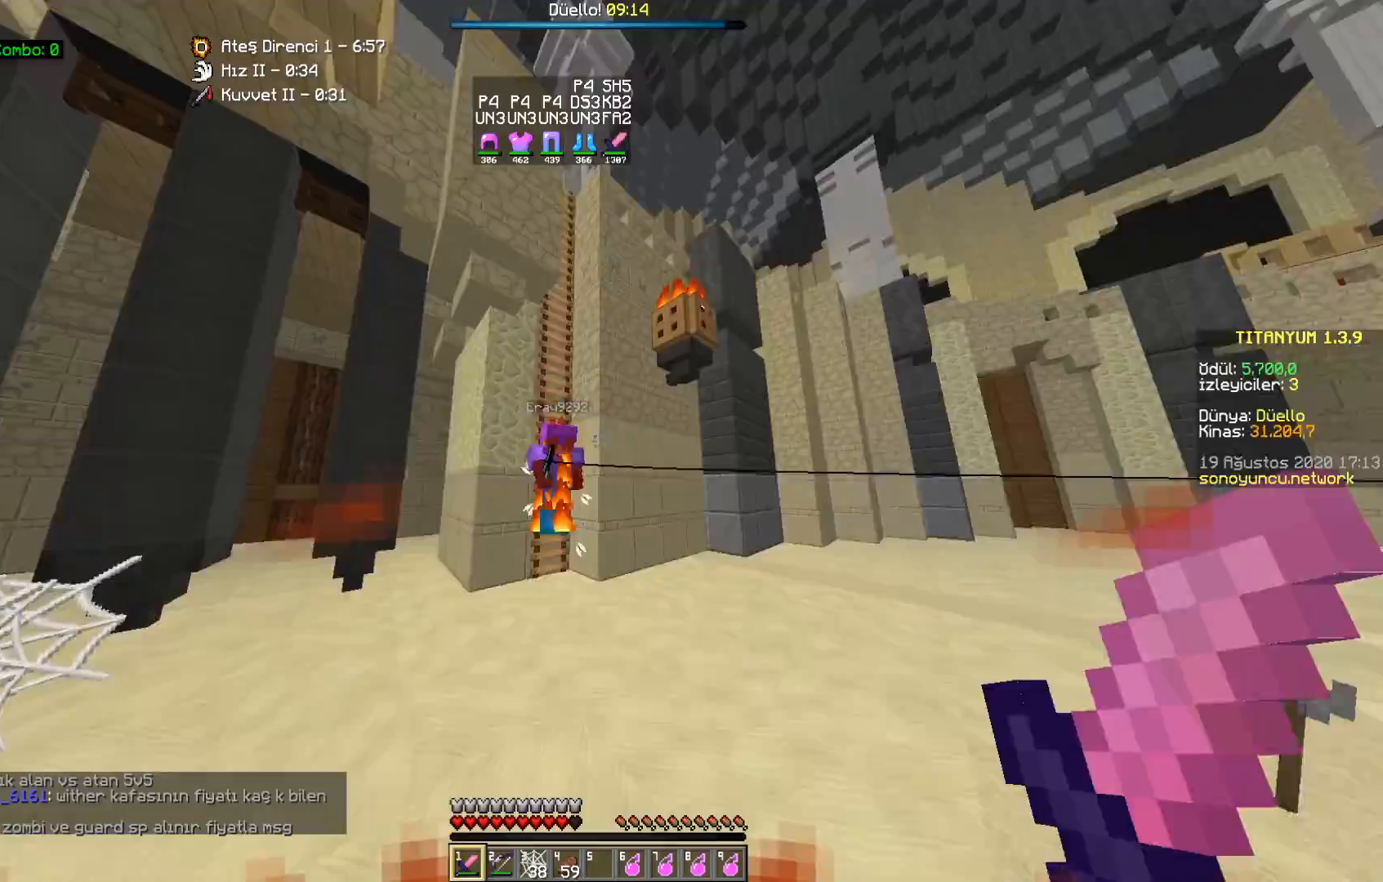
{"keys": ["w"], "mouse": [], "events": [[67, "a", "up"], [200, "space", "down"], [267, "a", "down"], [267, "mouse_right", "down"], [350, "a", "up"], [350, "mouse_right", "up"], [367, "space", "up"], [400, "mouse_right", "down"], [500, "mouse_right", "up"]]}
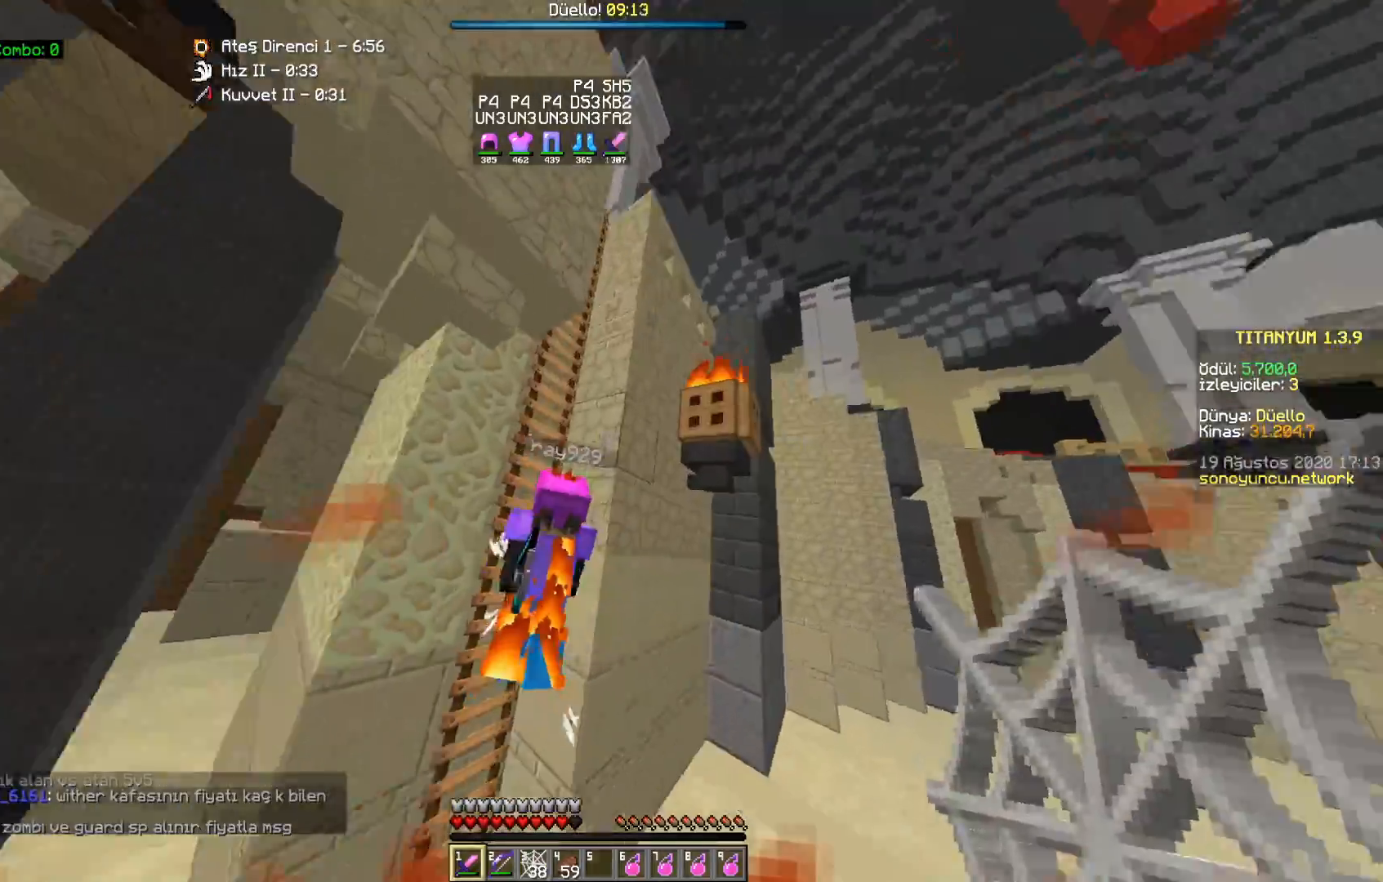
{"keys": ["d", "w"], "mouse": [], "events": [[50, "mouse_left", "down"], [117, "mouse_left", "up"], [217, "mouse_left", "down"], [267, "mouse_left", "up"], [367, "mouse_left", "down"], [417, "mouse_left", "up"], [433, "d", "down"]]}
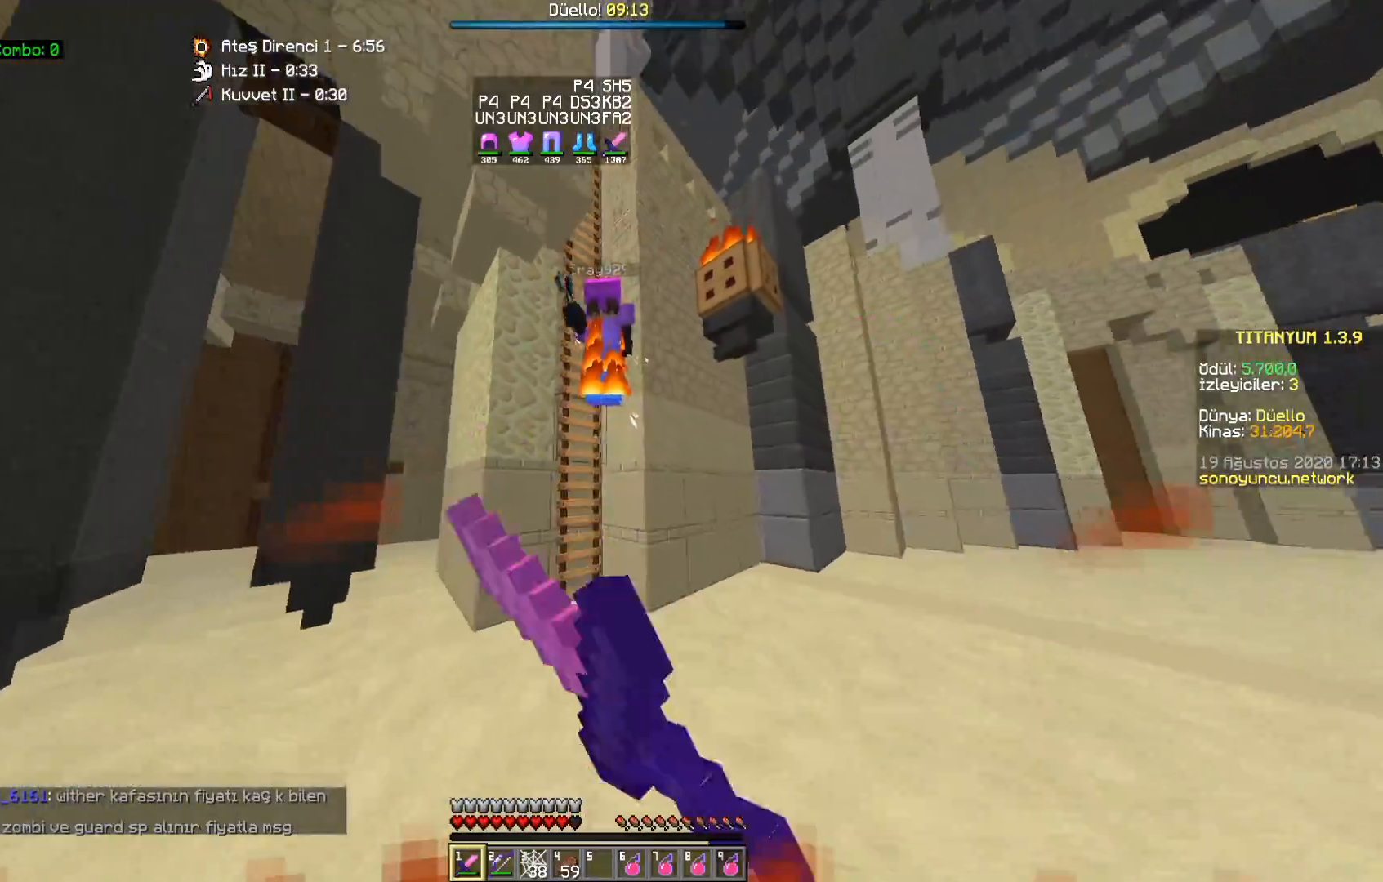
{"keys": ["a", "w"], "mouse": [], "events": [[17, "mouse_left", "down"], [67, "mouse_left", "up"], [267, "mouse_left", "down"], [317, "mouse_left", "up"], [400, "a", "down"], [417, "d", "up"], [417, "mouse_left", "down"], [483, "mouse_left", "up"]]}
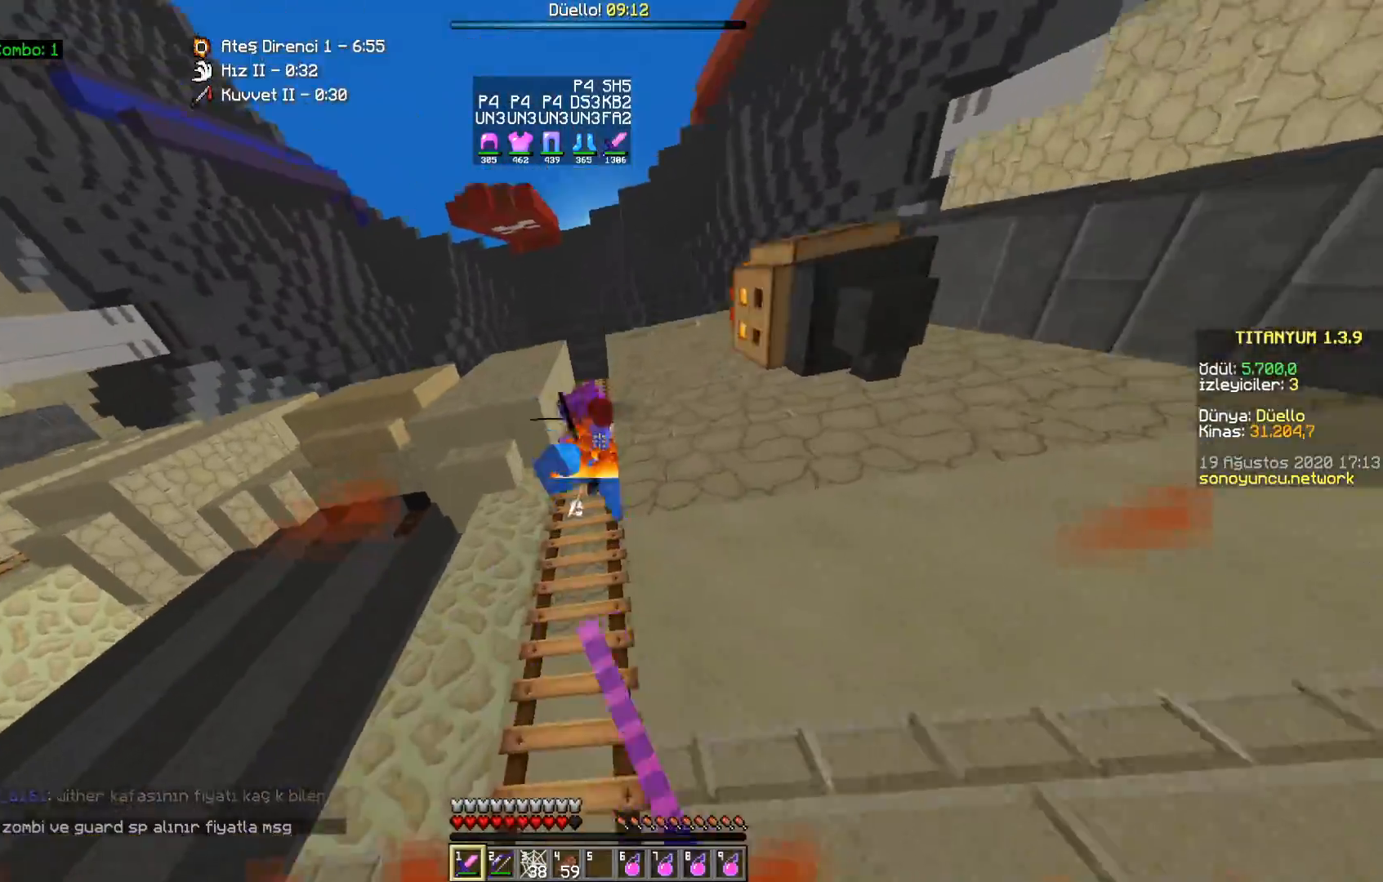
{"keys": ["d", "space", "w"], "mouse": [], "events": [[67, "mouse_left", "down"], [133, "mouse_left", "up"], [183, "a", "up"], [217, "space", "down"], [233, "mouse_left", "down"], [250, "d", "down"], [300, "mouse_left", "up"], [383, "mouse_left", "down"], [450, "mouse_left", "up"]]}
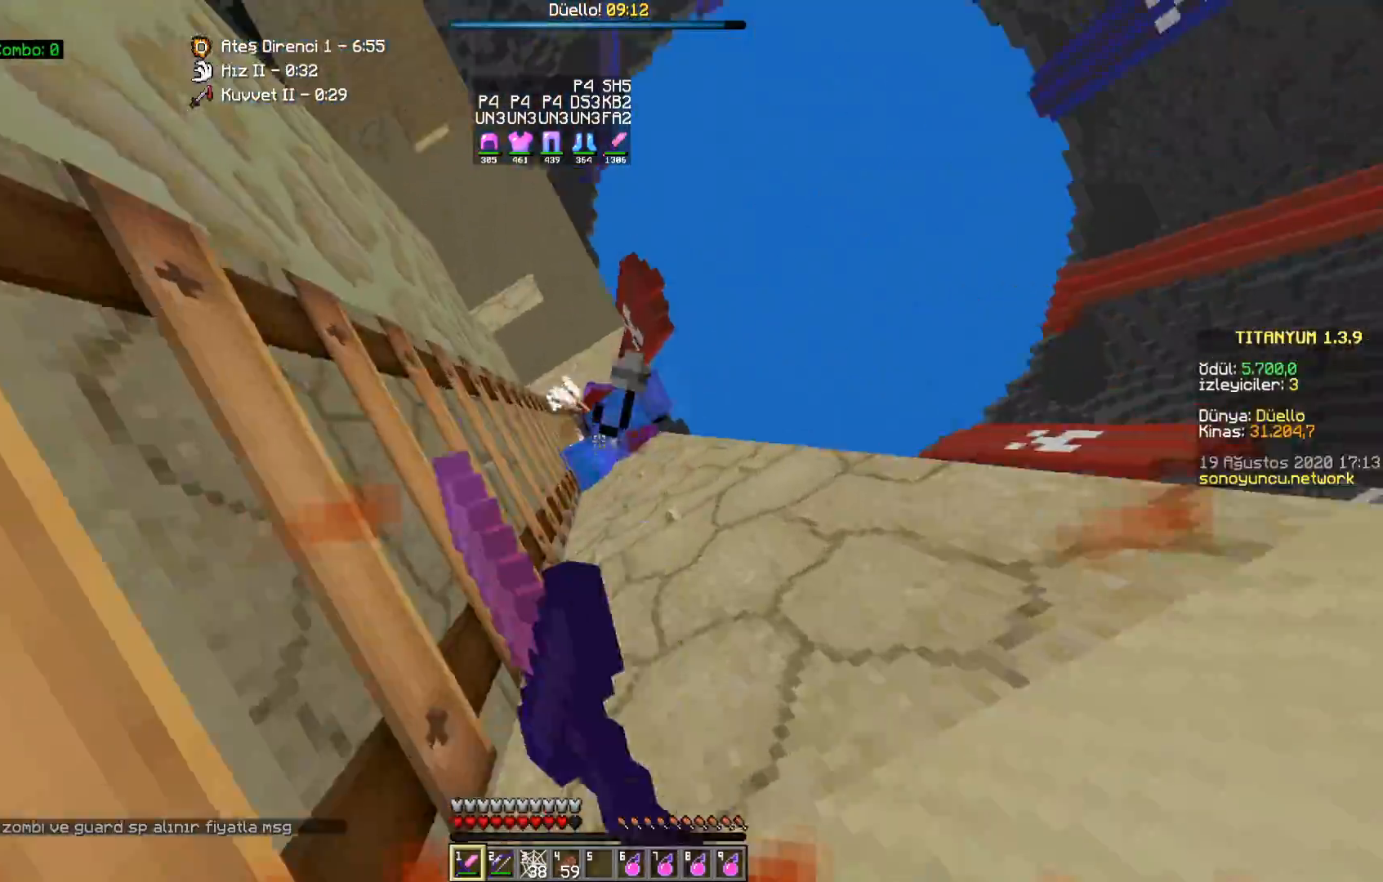
{"keys": ["a", "space", "w"], "mouse": [], "events": [[17, "a", "down"], [50, "mouse_left", "down"], [67, "d", "up"], [100, "mouse_left", "up"], [183, "a", "up"], [200, "mouse_left", "down"], [250, "mouse_left", "up"], [350, "mouse_left", "down"], [417, "mouse_left", "up"], [467, "a", "down"]]}
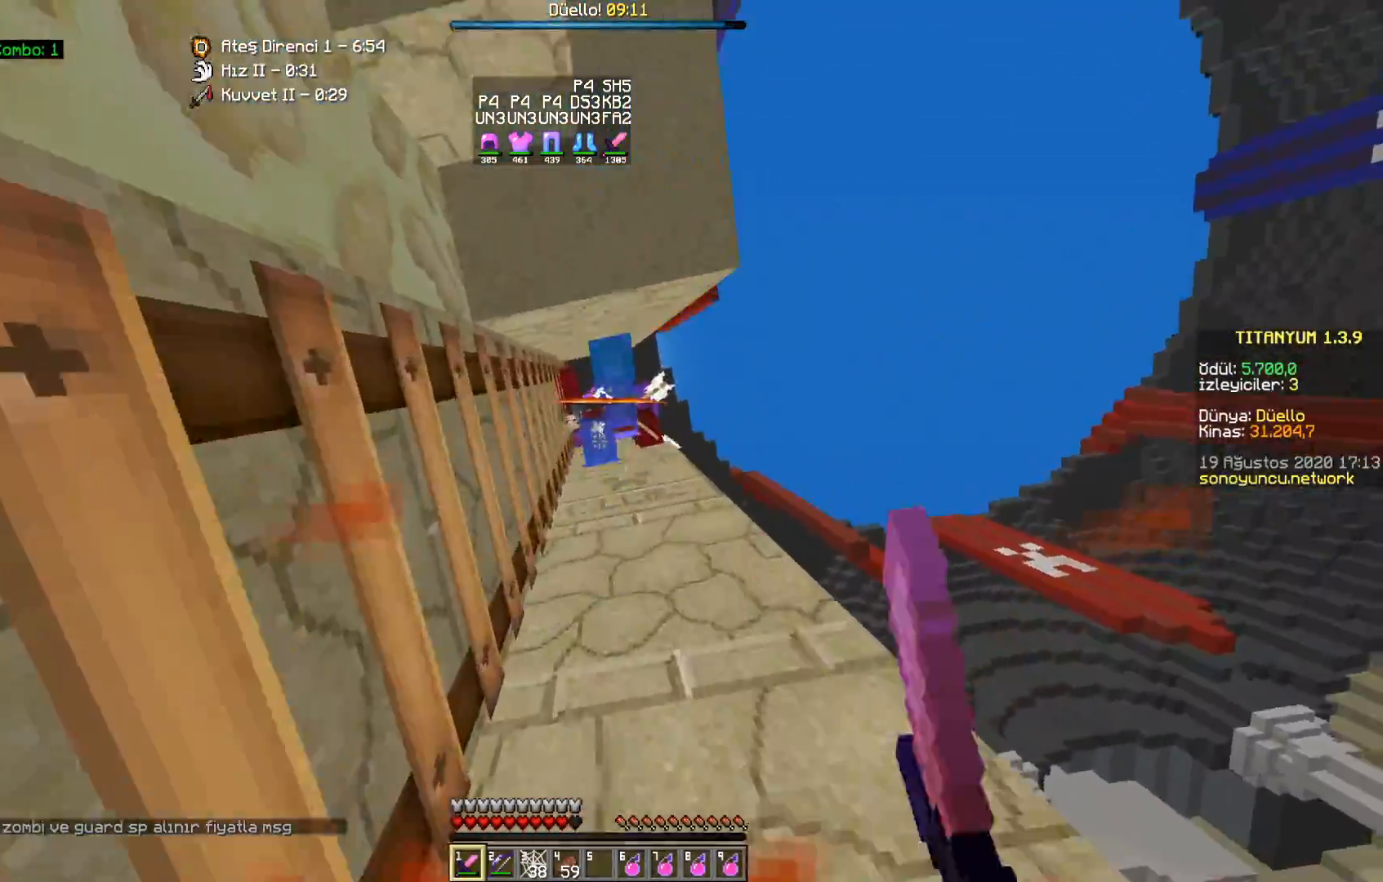
{"keys": ["a", "space", "w"], "mouse": ["left"], "events": [[17, "mouse_left", "down"], [67, "mouse_left", "up"], [150, "mouse_left", "down"], [217, "mouse_left", "up"], [300, "mouse_left", "down"], [367, "mouse_left", "up"], [467, "mouse_left", "down"]]}
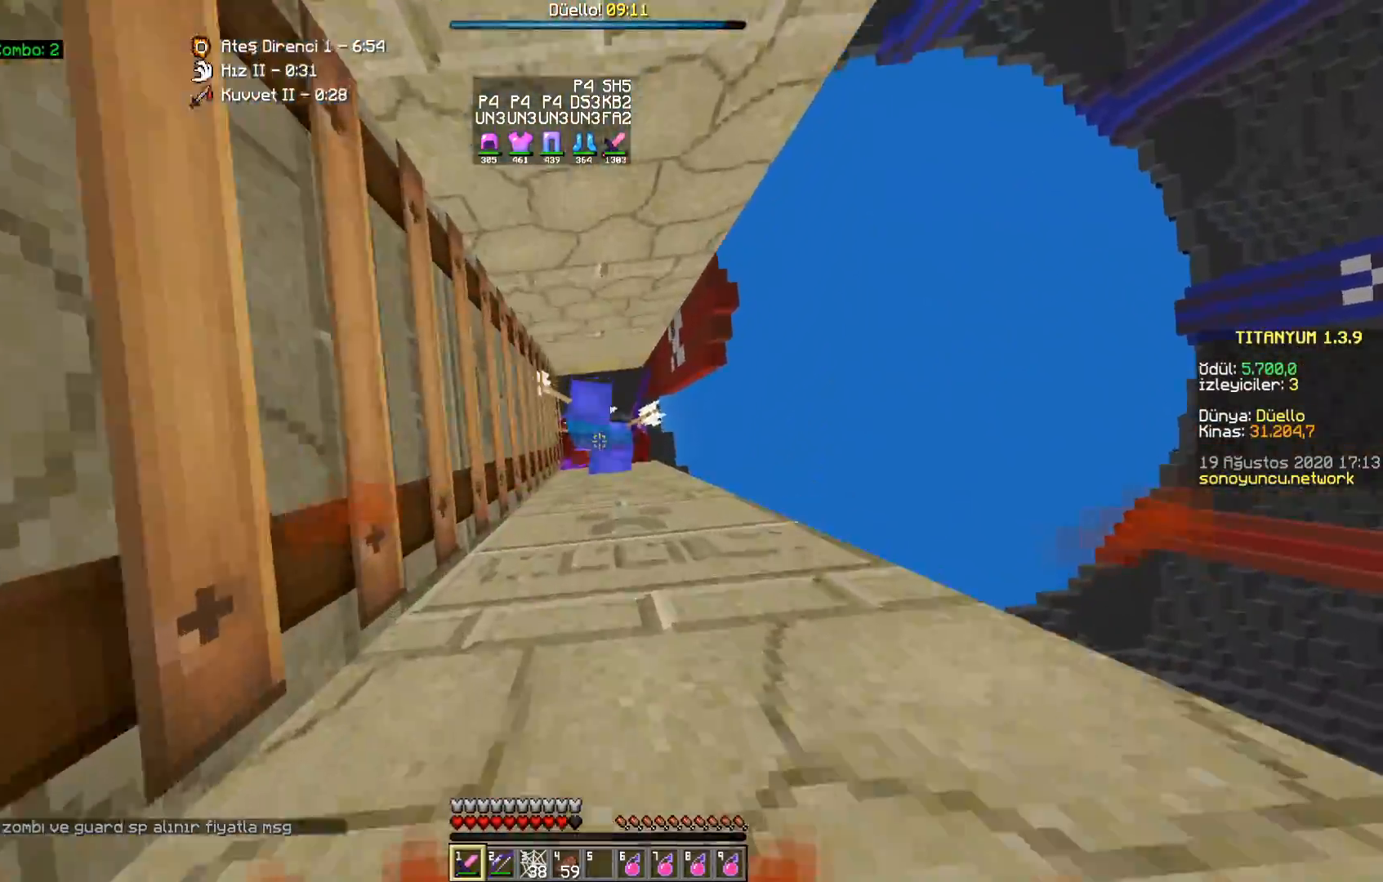
{"keys": ["a", "space", "w"], "mouse": [], "events": [[17, "mouse_left", "up"], [117, "mouse_left", "down"], [167, "a", "up"], [183, "mouse_left", "up"], [267, "mouse_left", "down"], [317, "mouse_left", "up"], [433, "mouse_left", "down"], [467, "a", "down"], [483, "mouse_left", "up"]]}
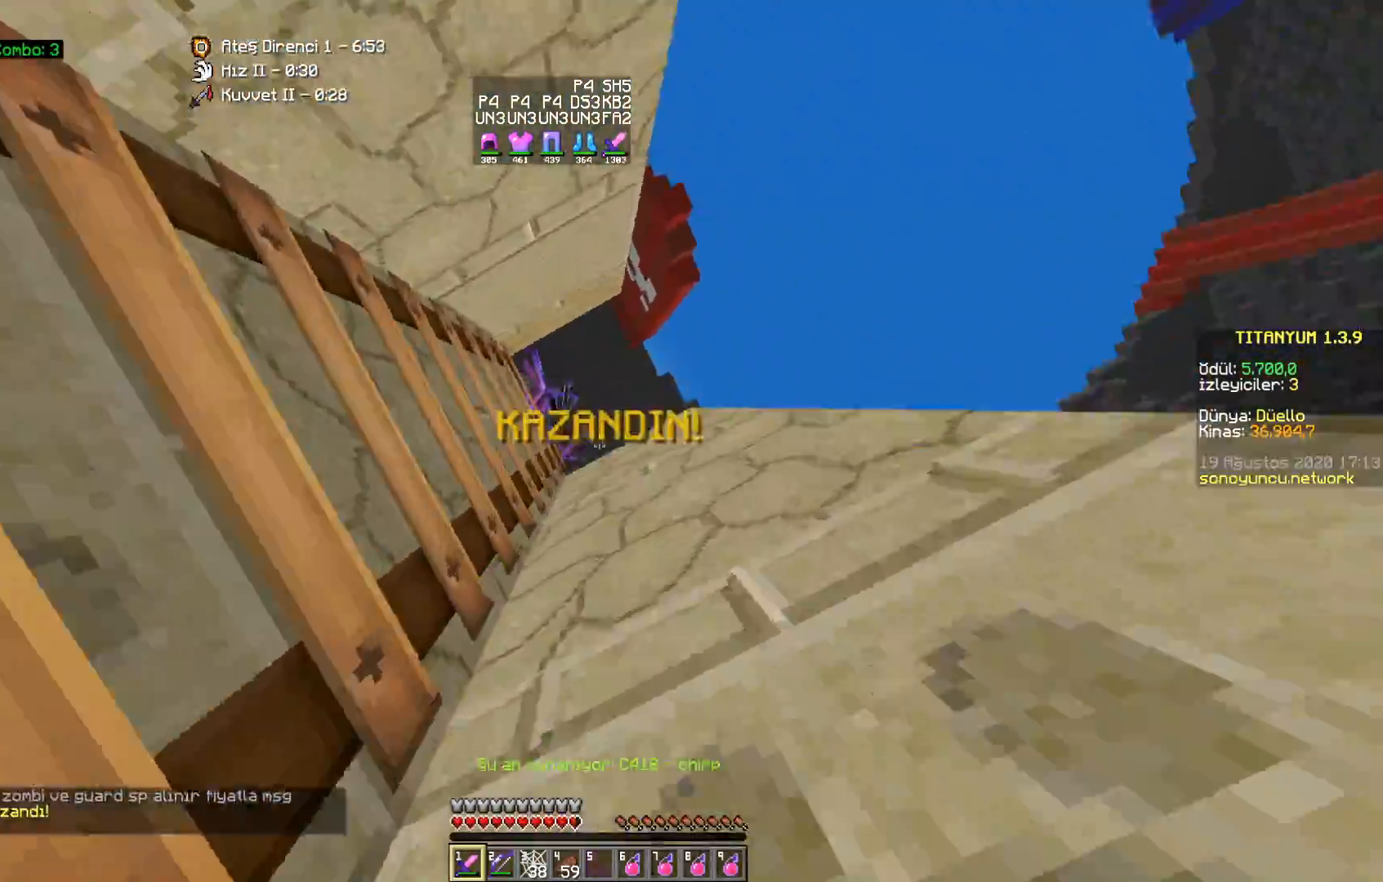
{"keys": ["a", "space", "w"], "mouse": [], "events": [[50, "a", "up"], [67, "mouse_left", "down"], [117, "mouse_left", "up"], [217, "mouse_left", "down"], [267, "mouse_left", "up"], [367, "mouse_left", "down"], [433, "a", "down"], [433, "mouse_left", "up"]]}
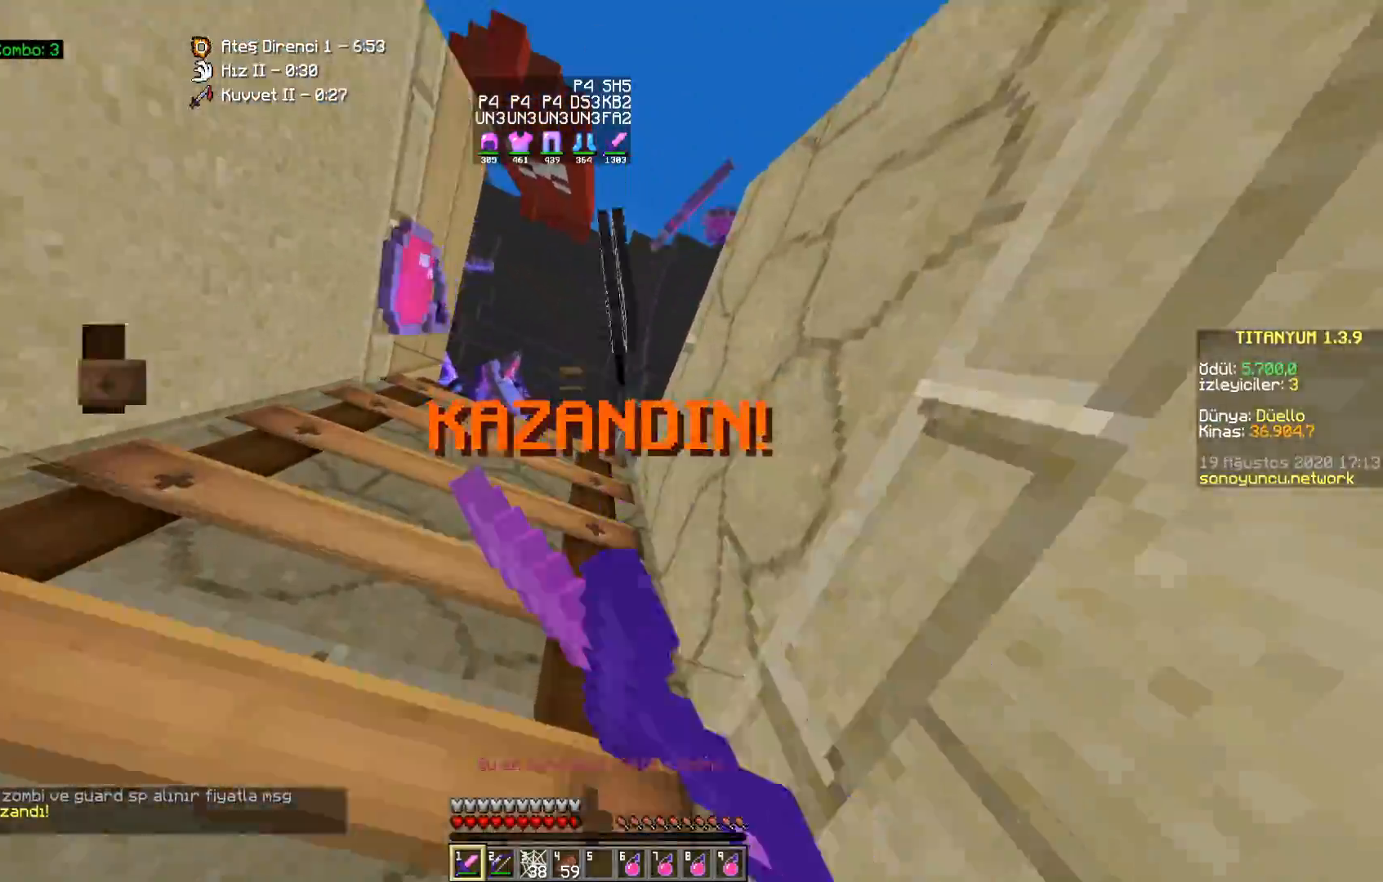
{"keys": ["a", "space", "w"], "mouse": [], "events": []}
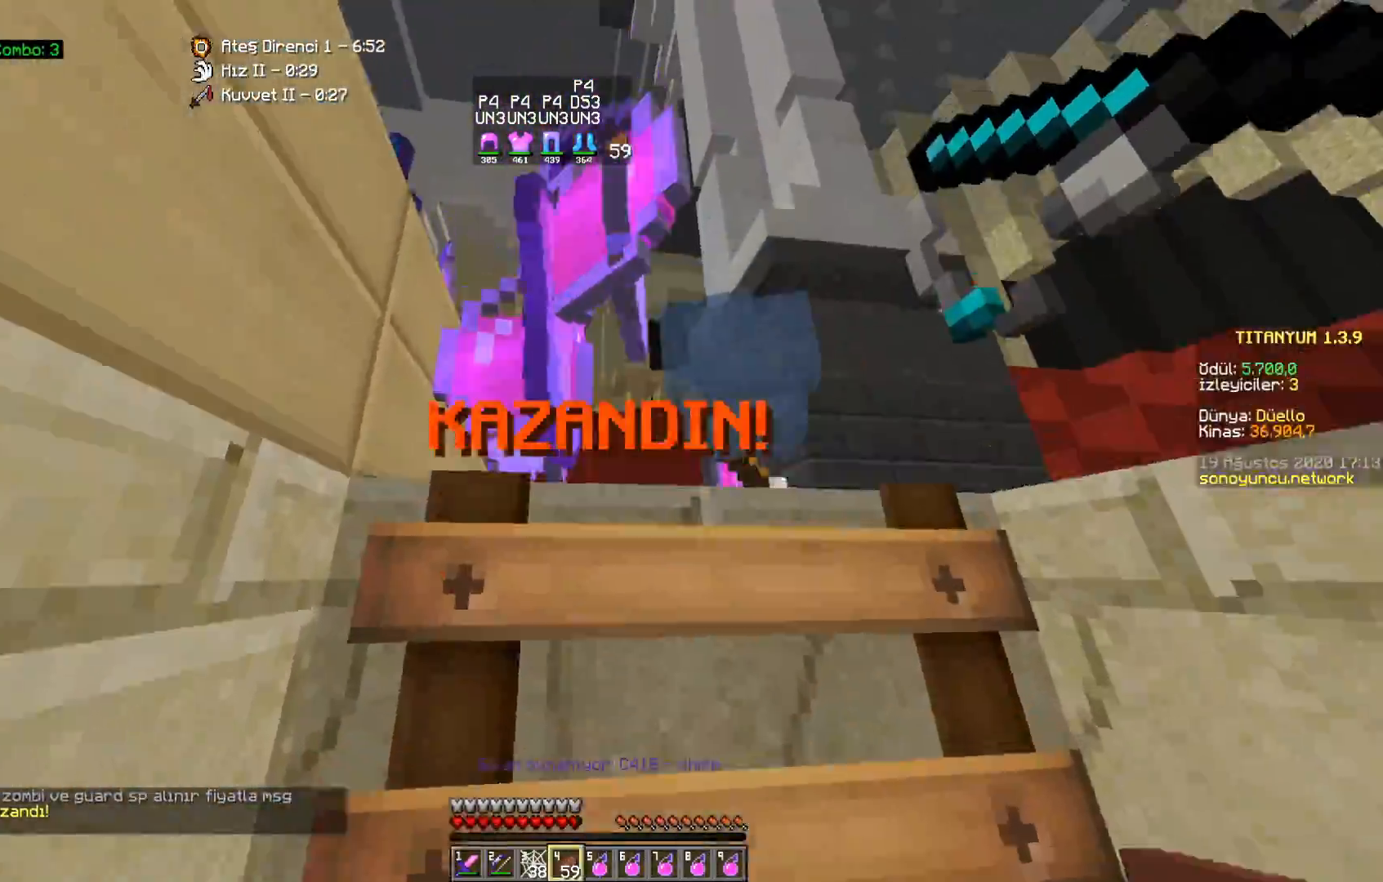
{"keys": ["a", "space", "w"], "mouse": [], "events": []}
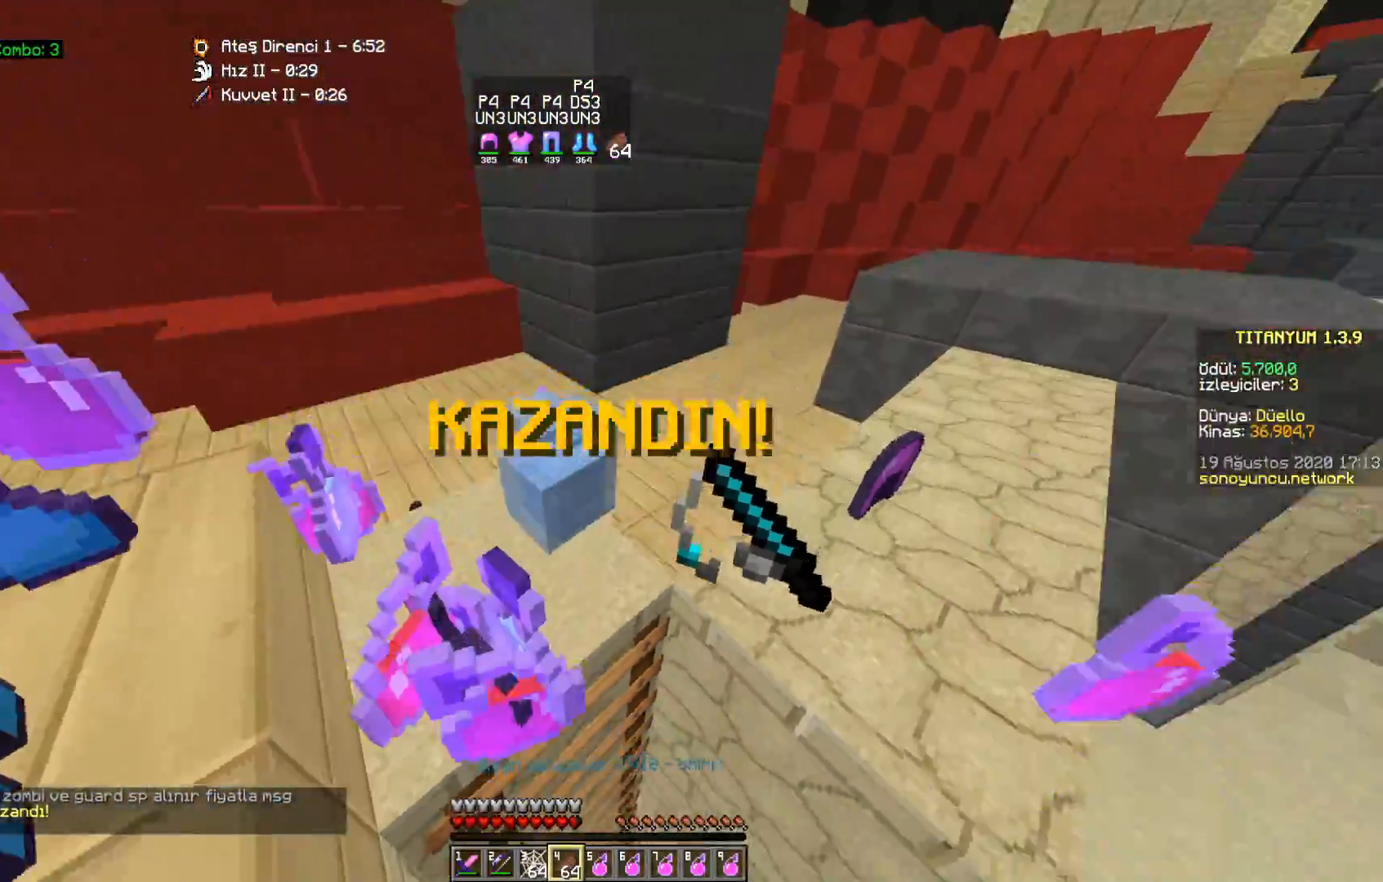
{"keys": [], "mouse": [], "events": [[33, "space", "up"], [167, "w", "up"], [333, "a", "up"]]}
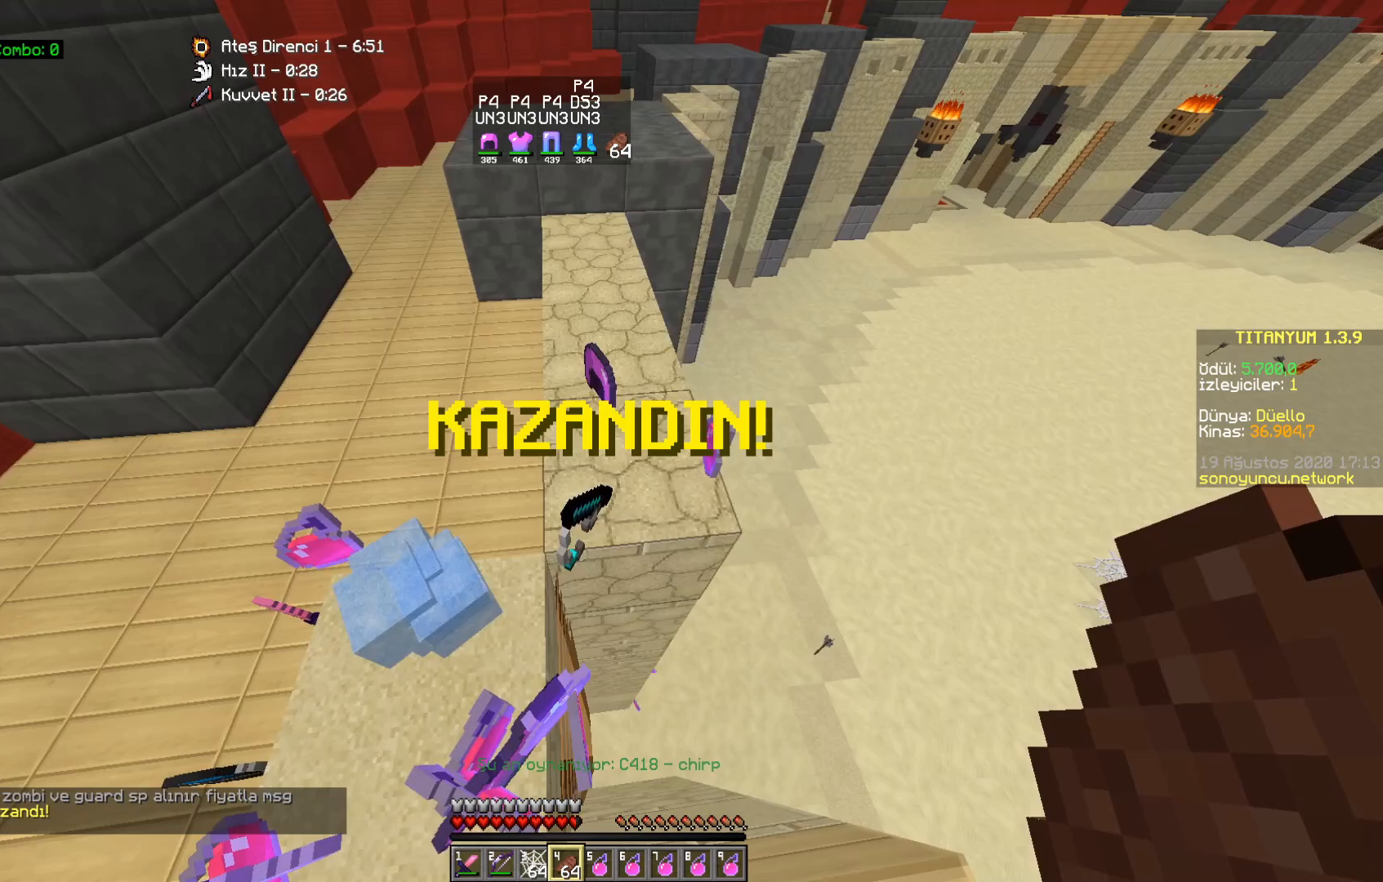
{"keys": [], "mouse": [], "events": [[50, "a", "down"], [150, "a", "up"]]}
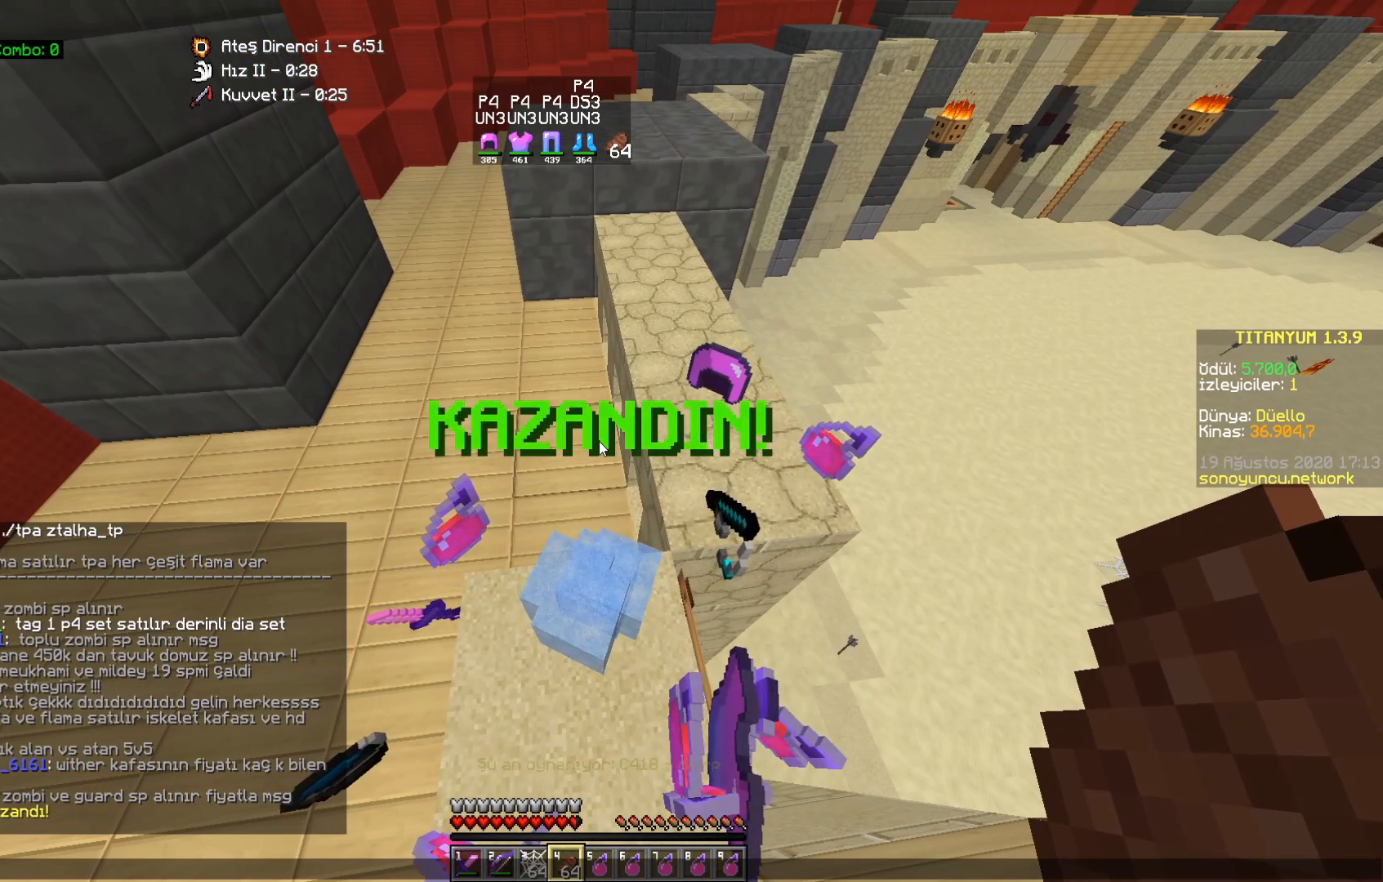
{"keys": [], "mouse": [], "events": [[383, "s", "down"], [500, "s", "up"]]}
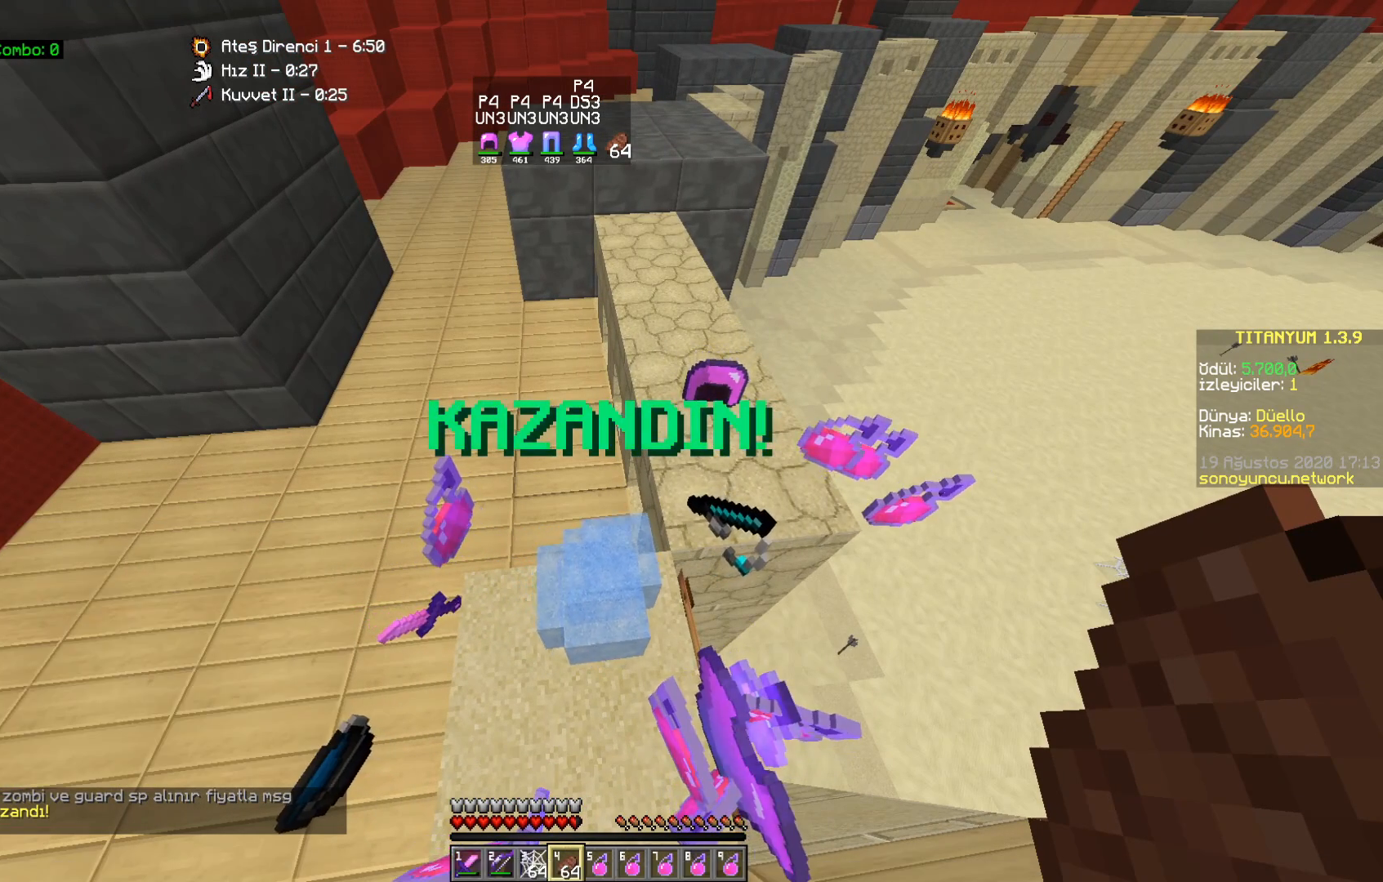
{"keys": [], "mouse": [], "events": []}